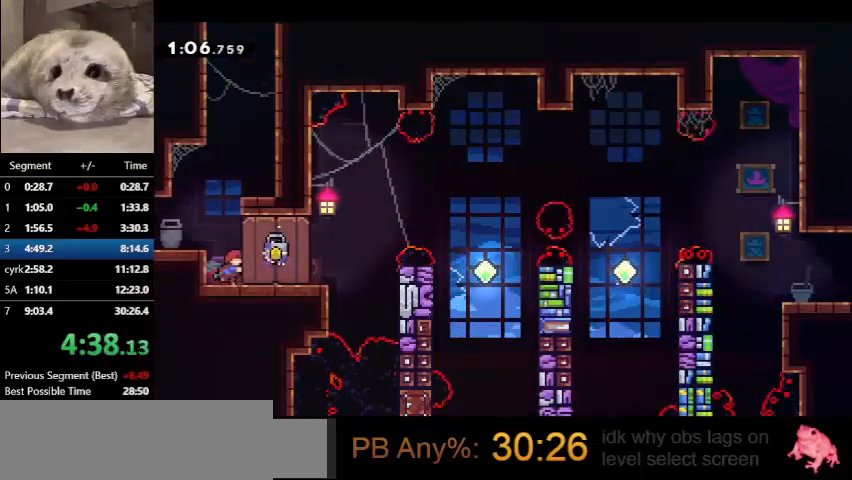
Gameplay with keyboard; each line is a JSON object with the keys held at the frame after it. "events" lists presses ("down") and releases ("up") of "dash", "demo", "down", "grab", "jump", "left", "right", "talk" and "up" between this image and that frame as [ms after this image, input, new state], when the widget could be followed in between. No other keys are recorded. Mouse input is not recorded. Key names are as the overlay labels them; some are game actions (e.g. jump) rather than physical keys.
{"keys": ["right"], "events": []}
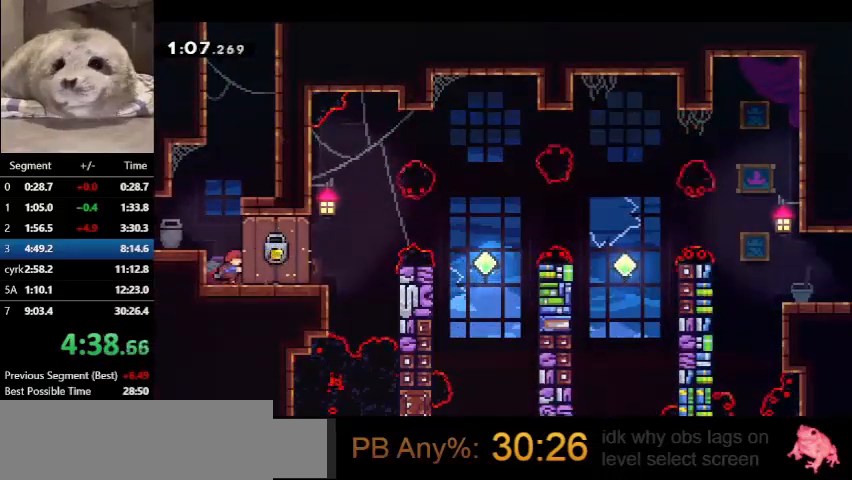
{"keys": ["dash", "right"], "events": [[333, "dash", "down"]]}
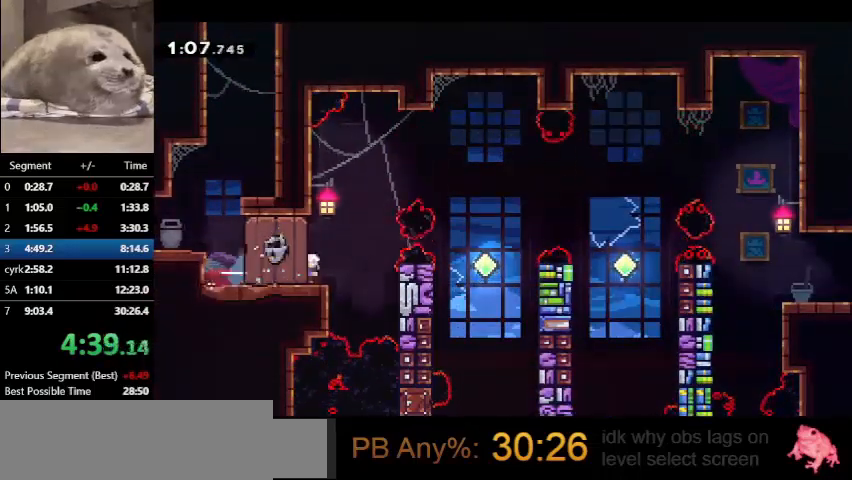
{"keys": ["jump", "left"], "events": [[67, "dash", "up"], [67, "jump", "down"], [300, "left", "down"], [300, "right", "up"]]}
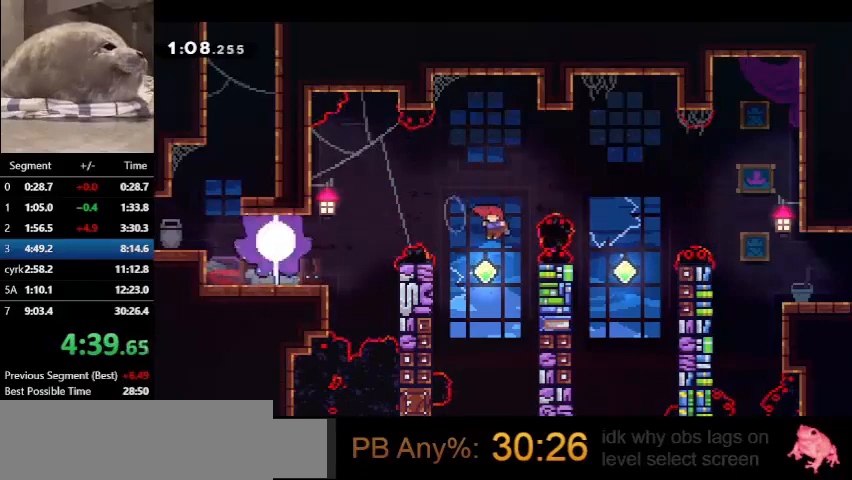
{"keys": ["dash", "right", "up"], "events": [[167, "dash", "down"], [167, "left", "up"], [167, "right", "down"], [167, "up", "down"], [233, "jump", "up"]]}
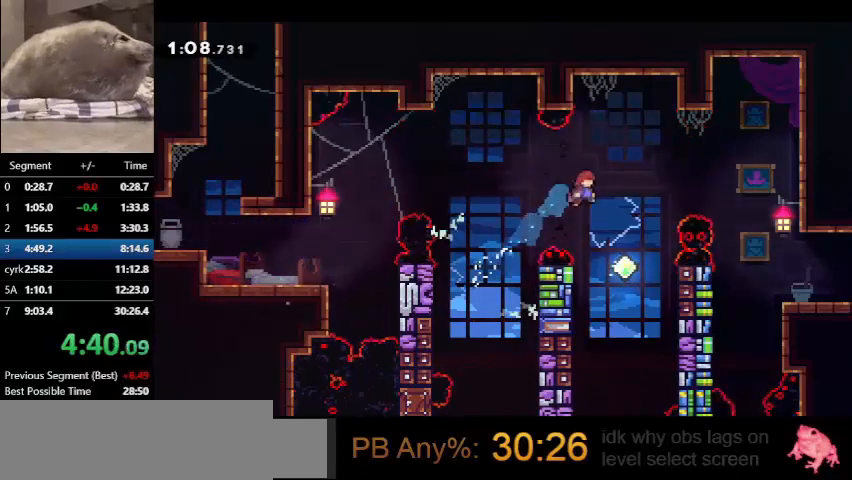
{"keys": ["dash", "demo", "right"], "events": [[100, "up", "up"], [300, "demo", "down"]]}
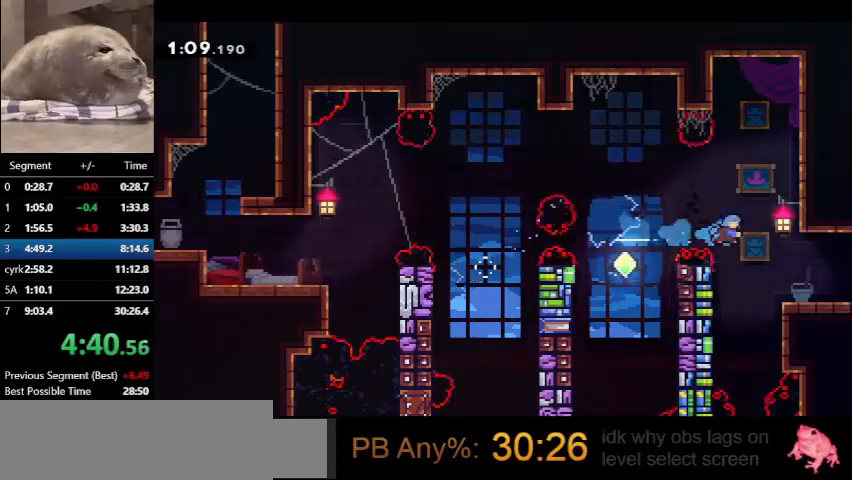
{"keys": ["demo", "jump", "right"], "events": [[100, "dash", "up"], [100, "demo", "up"], [333, "demo", "down"], [400, "jump", "down"]]}
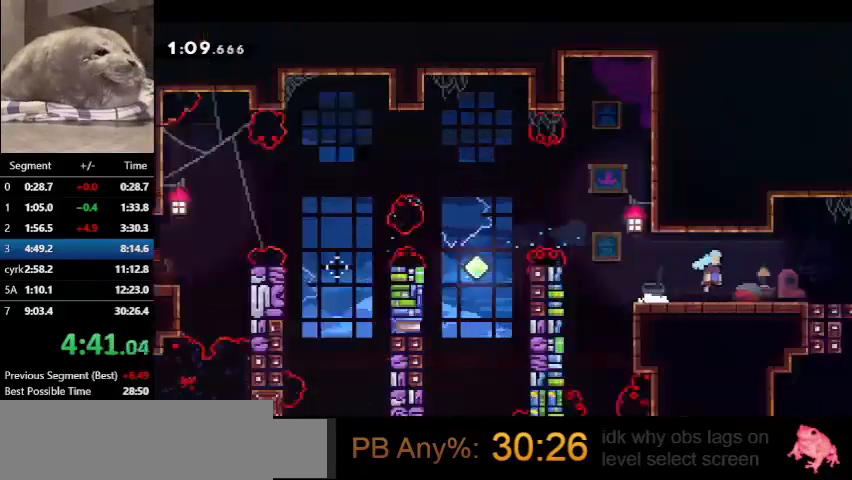
{"keys": ["demo", "jump", "right"], "events": []}
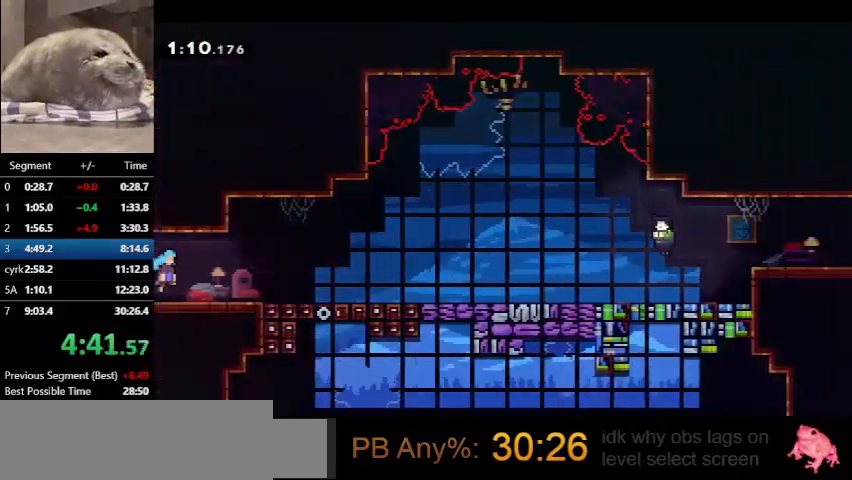
{"keys": ["dash", "down", "right"], "events": [[433, "down", "down"], [467, "dash", "down"], [467, "jump", "up"], [500, "demo", "up"]]}
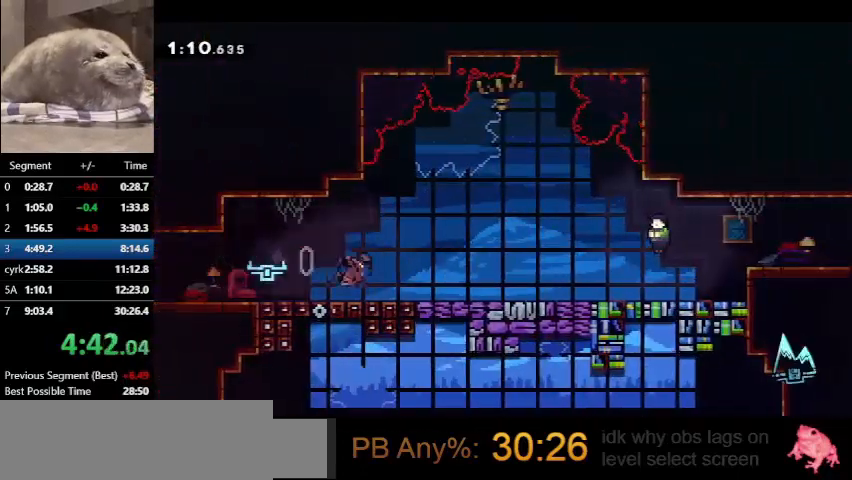
{"keys": [], "events": [[167, "dash", "up"], [167, "jump", "down"], [267, "dash", "down"], [267, "jump", "up"], [433, "dash", "up"], [433, "down", "up"], [433, "right", "up"]]}
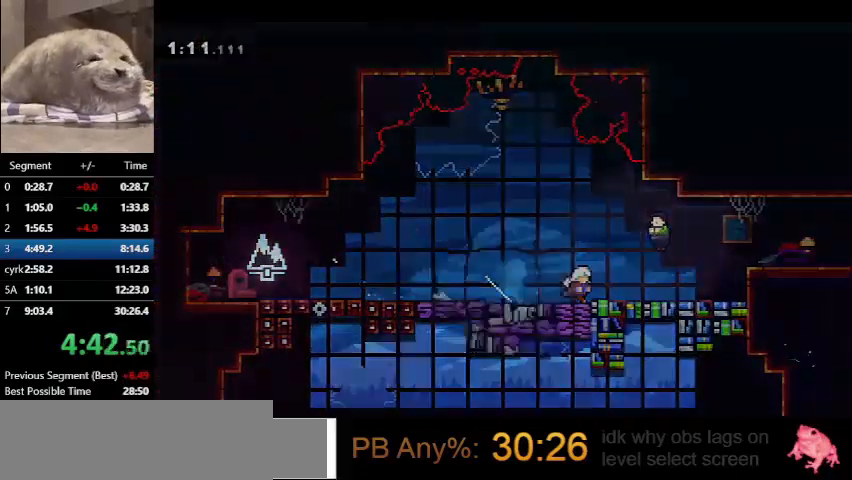
{"keys": [], "events": []}
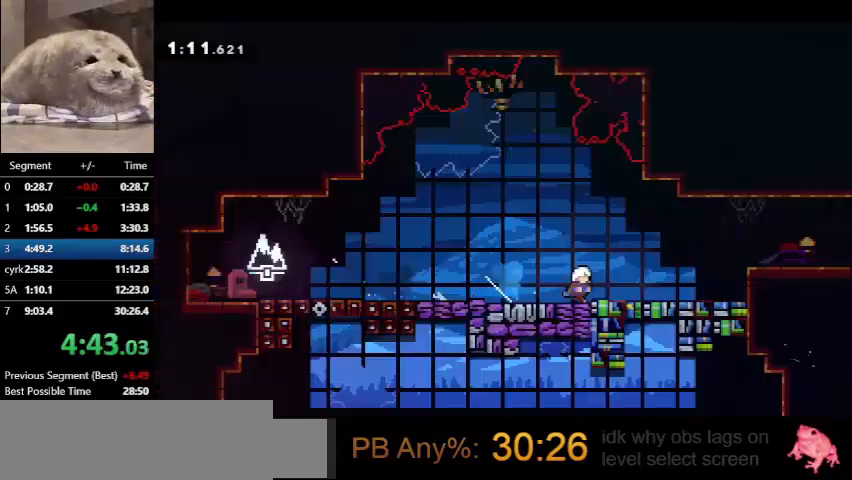
{"keys": ["dash", "right"], "events": [[67, "jump", "down"], [67, "right", "down"], [200, "jump", "up"], [367, "right", "up"], [467, "dash", "down"], [467, "right", "down"]]}
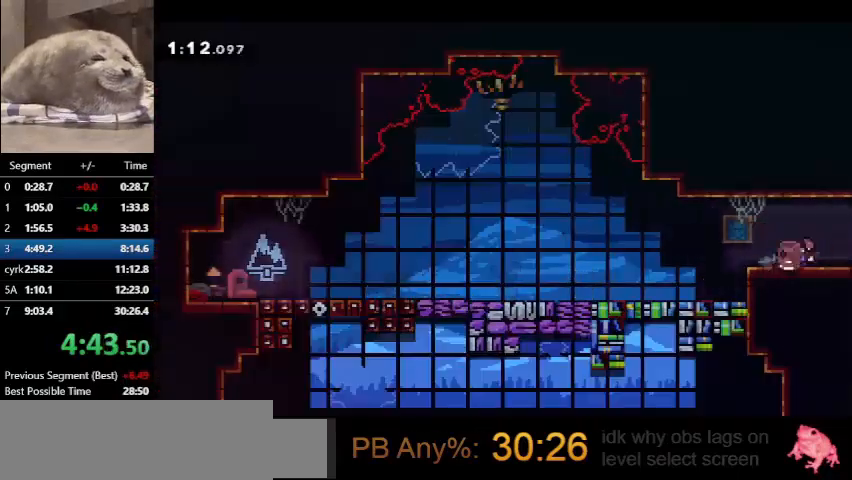
{"keys": ["dash", "right"], "events": []}
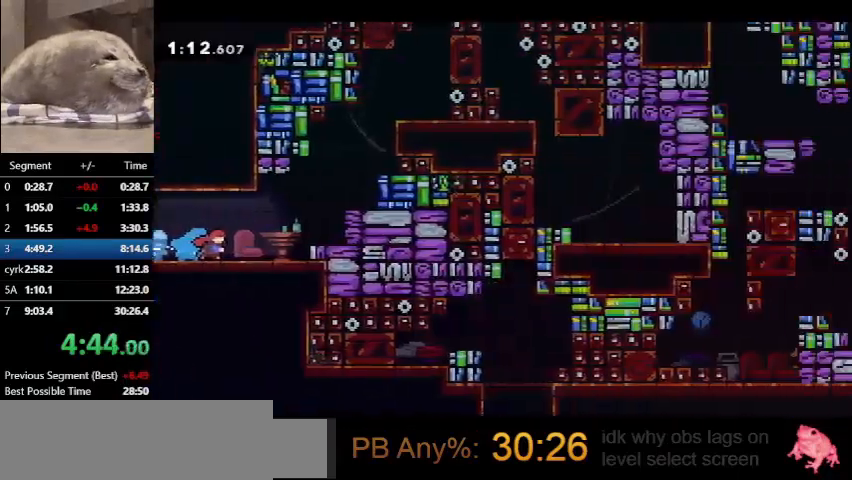
{"keys": ["jump", "right"], "events": [[300, "dash", "up"], [300, "jump", "down"]]}
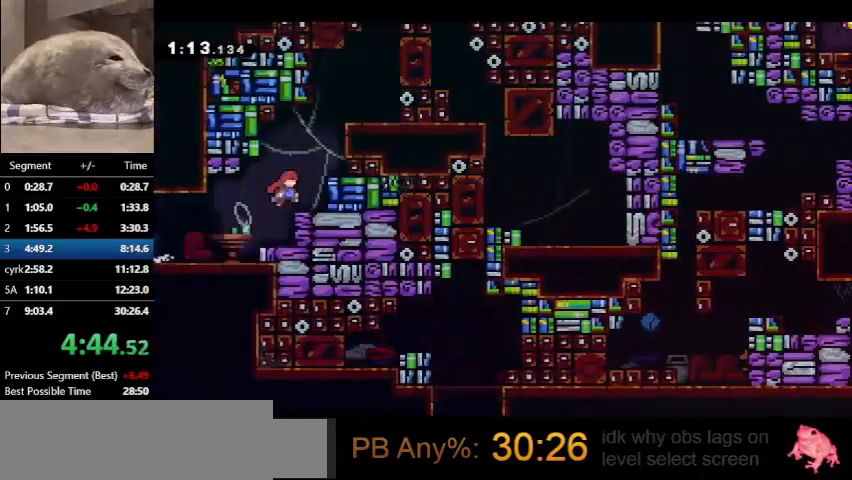
{"keys": ["dash", "jump", "right", "up"], "events": [[133, "dash", "down"], [133, "right", "up"], [133, "up", "down"], [200, "jump", "up"], [433, "jump", "down"], [433, "right", "down"]]}
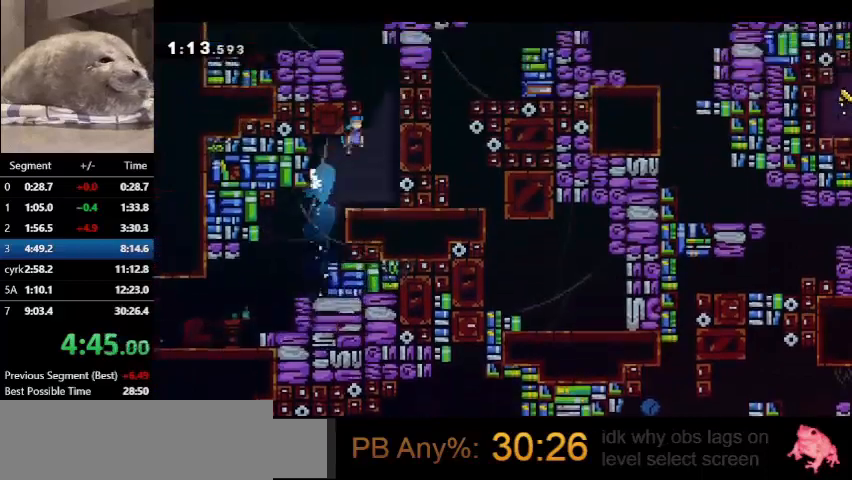
{"keys": ["jump", "left", "up"], "events": [[167, "dash", "up"], [167, "jump", "up"], [167, "right", "up"], [233, "jump", "down"], [233, "left", "down"]]}
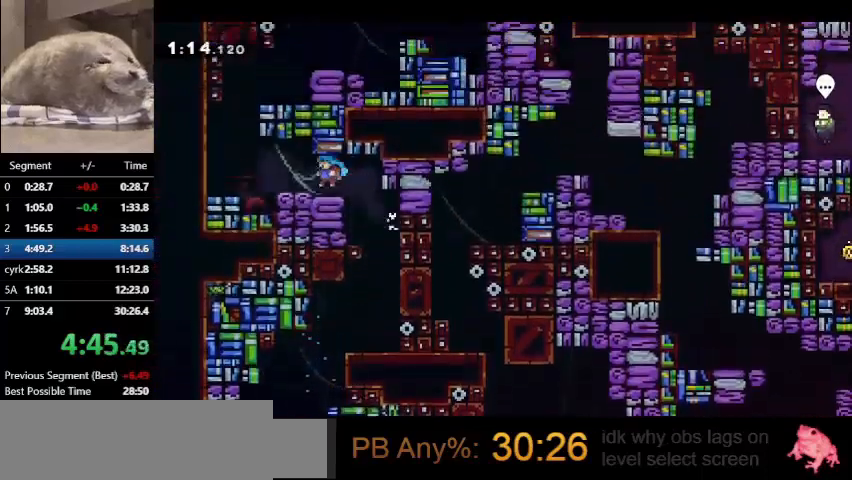
{"keys": ["dash", "right", "up"], "events": [[33, "jump", "up"], [267, "jump", "down"], [500, "dash", "down"], [500, "jump", "up"], [500, "left", "up"], [500, "right", "down"]]}
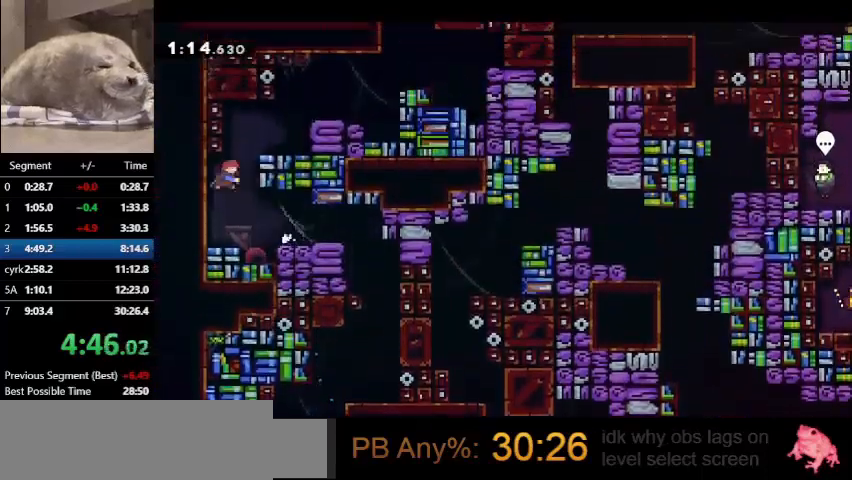
{"keys": ["right", "up"], "events": [[333, "dash", "up"]]}
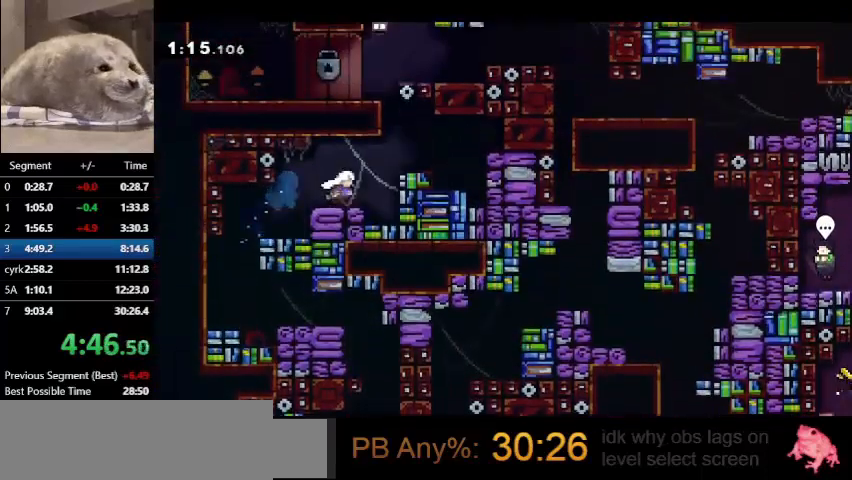
{"keys": ["right", "up"], "events": [[100, "jump", "down"], [167, "right", "up"], [200, "dash", "down"], [267, "jump", "up"], [400, "right", "down"], [433, "dash", "up"]]}
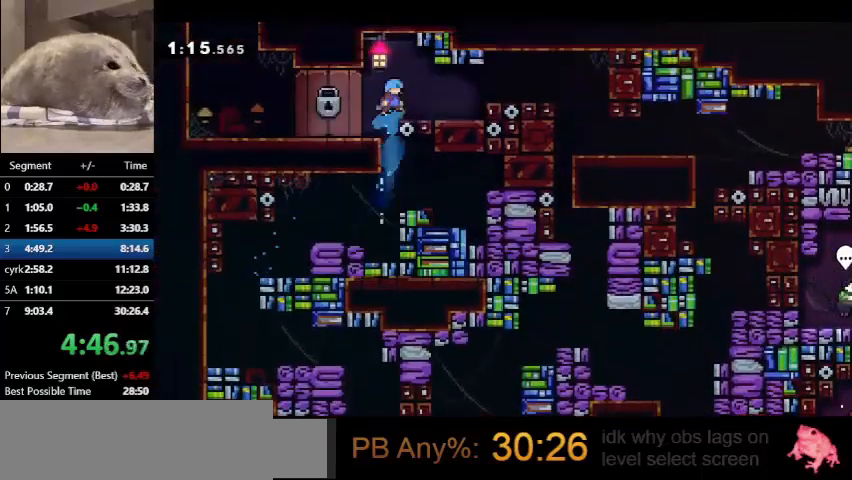
{"keys": ["right"], "events": [[167, "up", "up"], [400, "jump", "down"], [500, "jump", "up"]]}
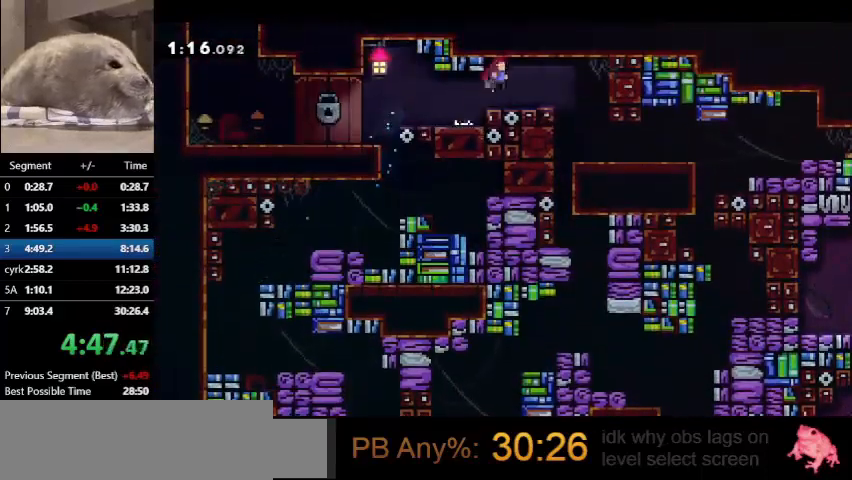
{"keys": ["dash", "down"], "events": [[400, "right", "up"], [433, "dash", "down"], [433, "down", "down"]]}
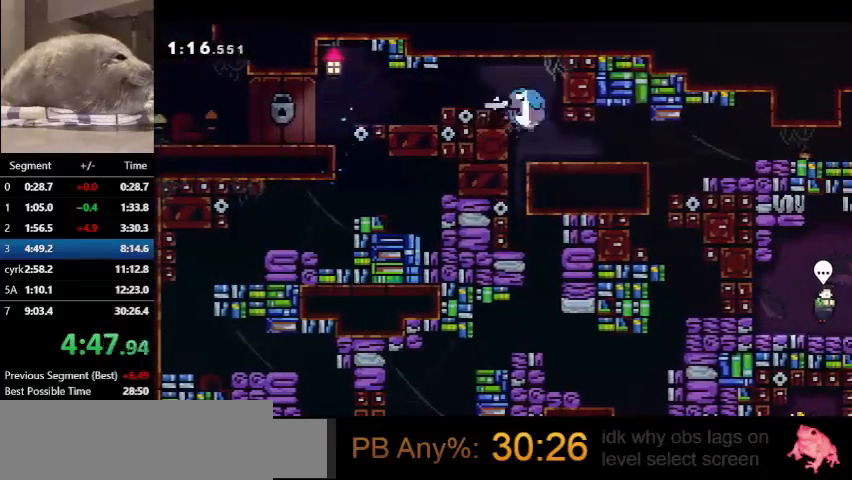
{"keys": ["down"], "events": [[67, "dash", "up"], [200, "right", "down"], [267, "down", "up"], [333, "down", "down"], [400, "right", "up"]]}
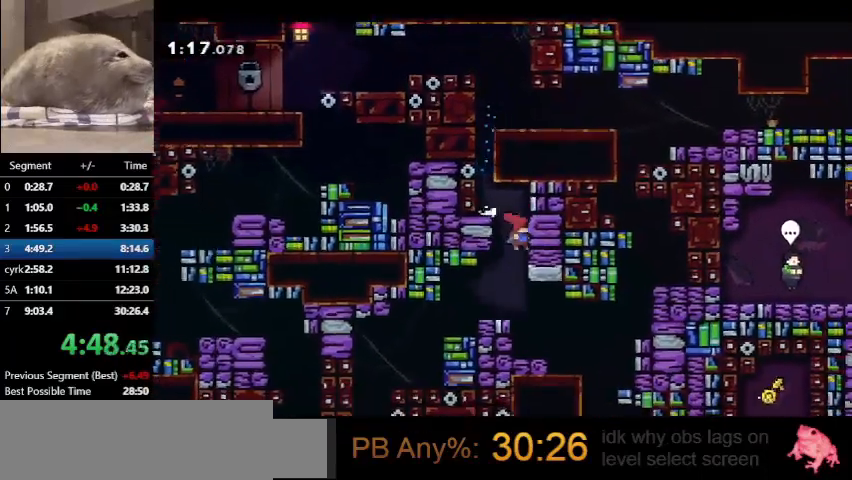
{"keys": ["down", "right"], "events": [[133, "right", "down"], [167, "down", "up"], [500, "down", "down"]]}
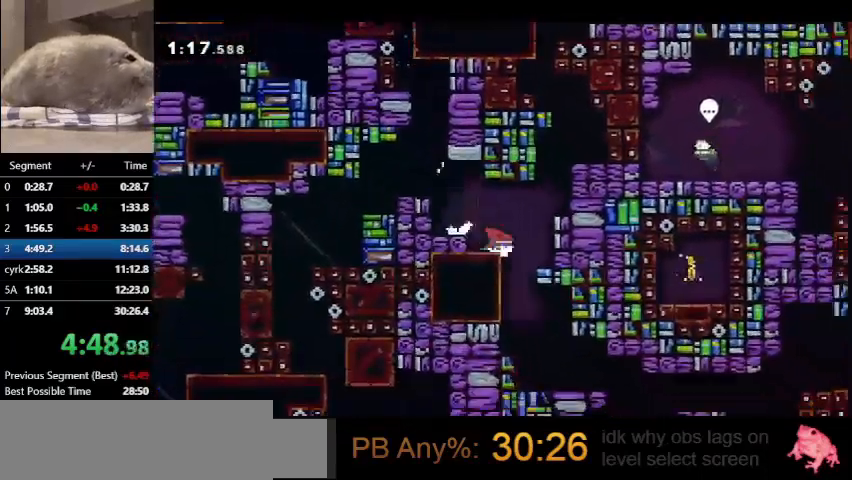
{"keys": ["down", "right"], "events": [[67, "right", "up"], [233, "right", "down"], [300, "dash", "down"], [467, "dash", "up"]]}
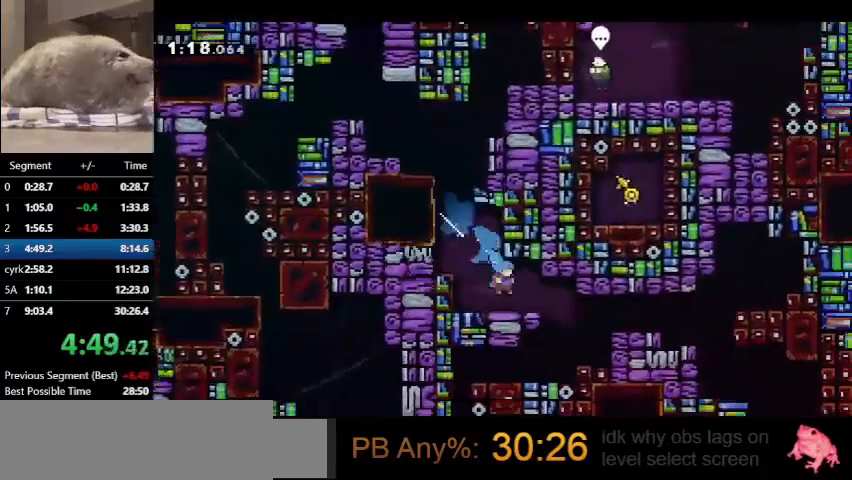
{"keys": ["right"], "events": [[67, "down", "up"], [100, "dash", "down"], [167, "dash", "up"]]}
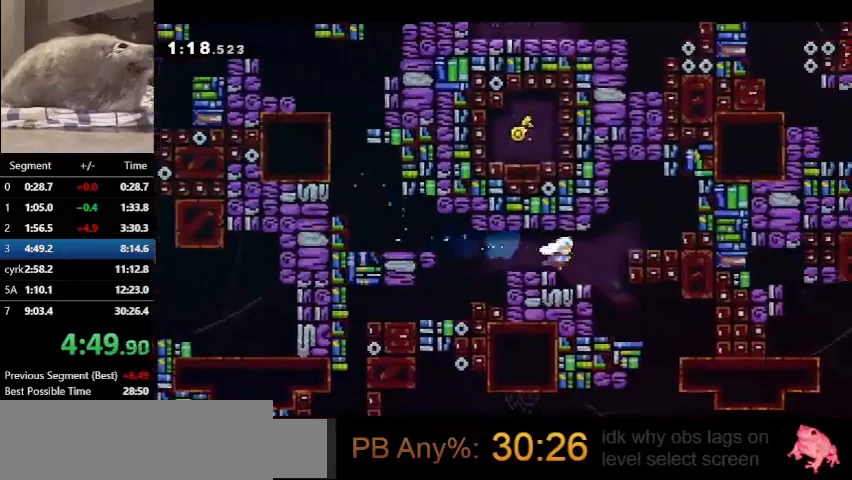
{"keys": ["right"], "events": [[233, "right", "up"], [300, "right", "down"]]}
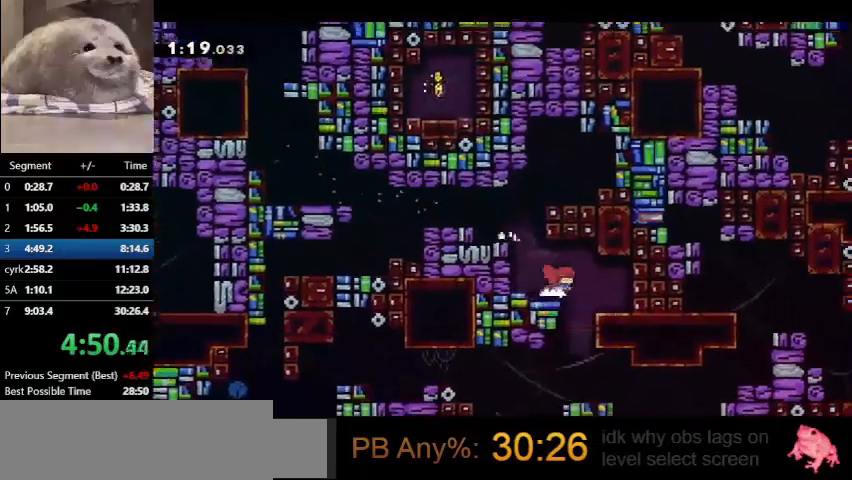
{"keys": ["demo", "jump", "right"], "events": [[100, "down", "down"], [133, "right", "up"], [200, "dash", "down"], [267, "dash", "up"], [433, "demo", "down"], [433, "down", "up"], [433, "right", "down"], [467, "jump", "down"]]}
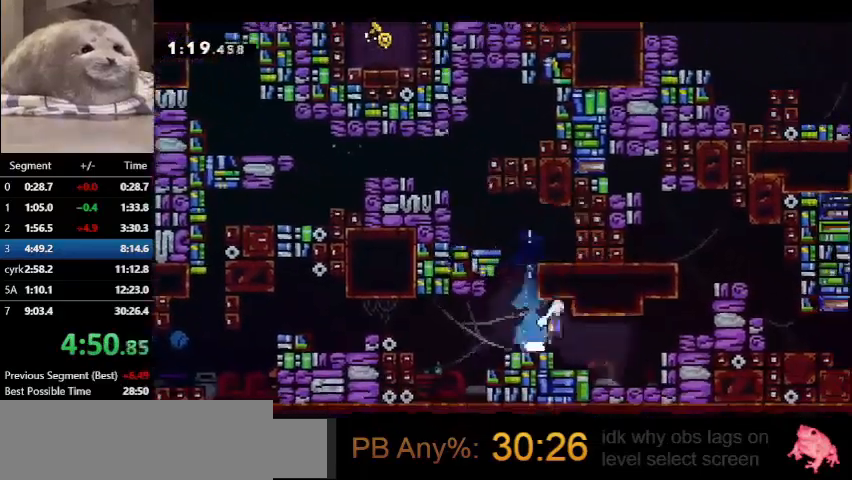
{"keys": ["right", "up"], "events": [[100, "demo", "up"], [100, "jump", "up"], [267, "dash", "down"], [267, "up", "down"], [433, "dash", "up"]]}
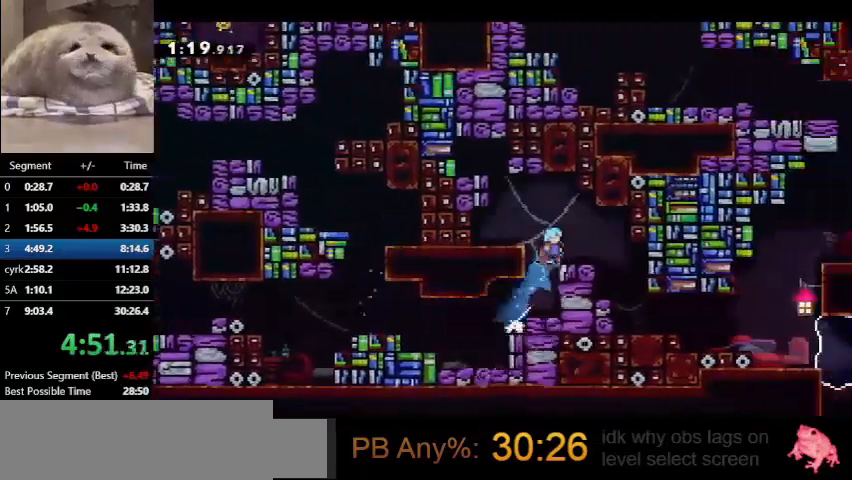
{"keys": ["right"], "events": [[33, "up", "up"]]}
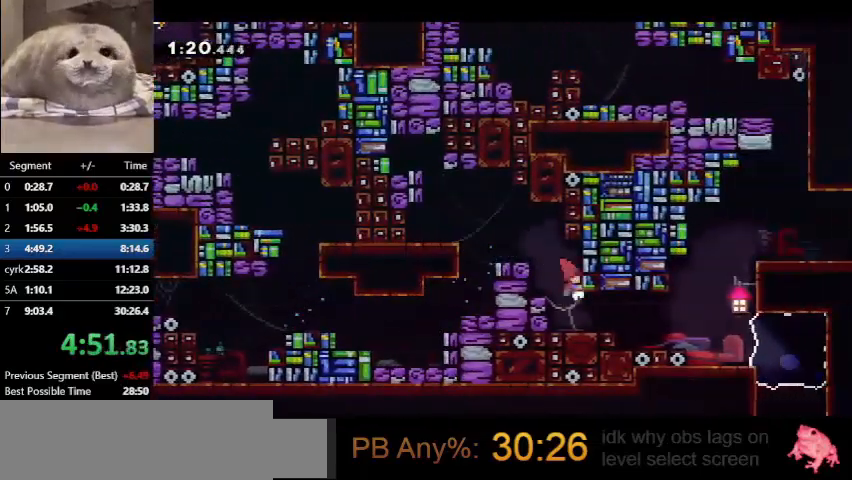
{"keys": ["grab", "jump", "up"], "events": [[33, "dash", "down"], [33, "down", "down"], [233, "jump", "down"], [300, "down", "up"], [433, "dash", "up"], [433, "grab", "down"], [433, "jump", "up"], [433, "up", "down"], [467, "jump", "down"], [467, "right", "up"]]}
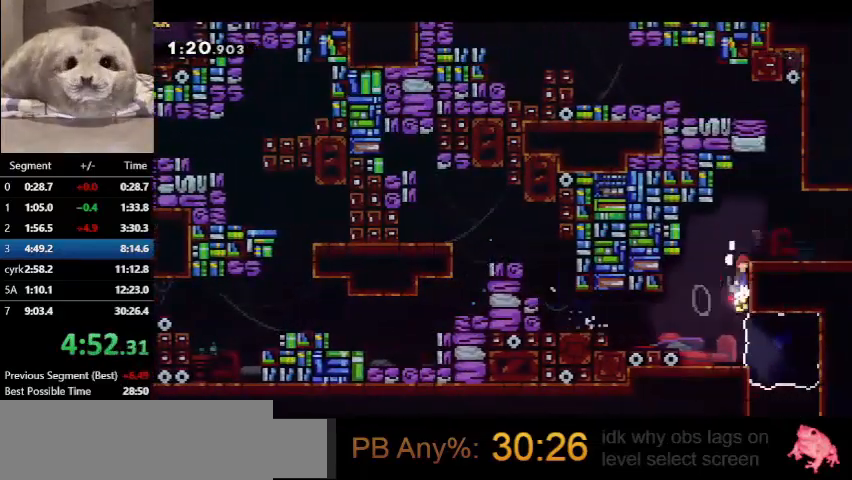
{"keys": ["dash", "grab", "jump", "left", "up"], "events": [[167, "dash", "down"], [167, "jump", "up"], [333, "jump", "down"], [400, "left", "down"]]}
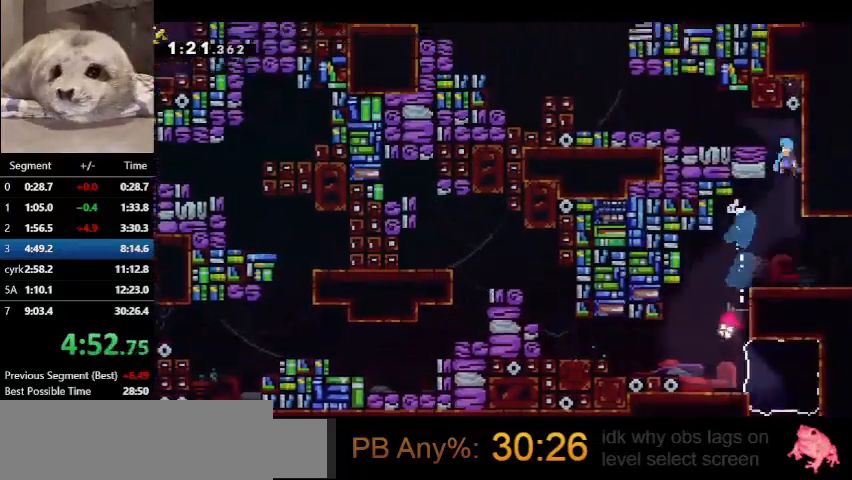
{"keys": ["dash", "jump", "left"], "events": [[33, "up", "up"], [267, "jump", "up"], [333, "dash", "up"], [333, "grab", "up"], [467, "dash", "down"], [500, "jump", "down"]]}